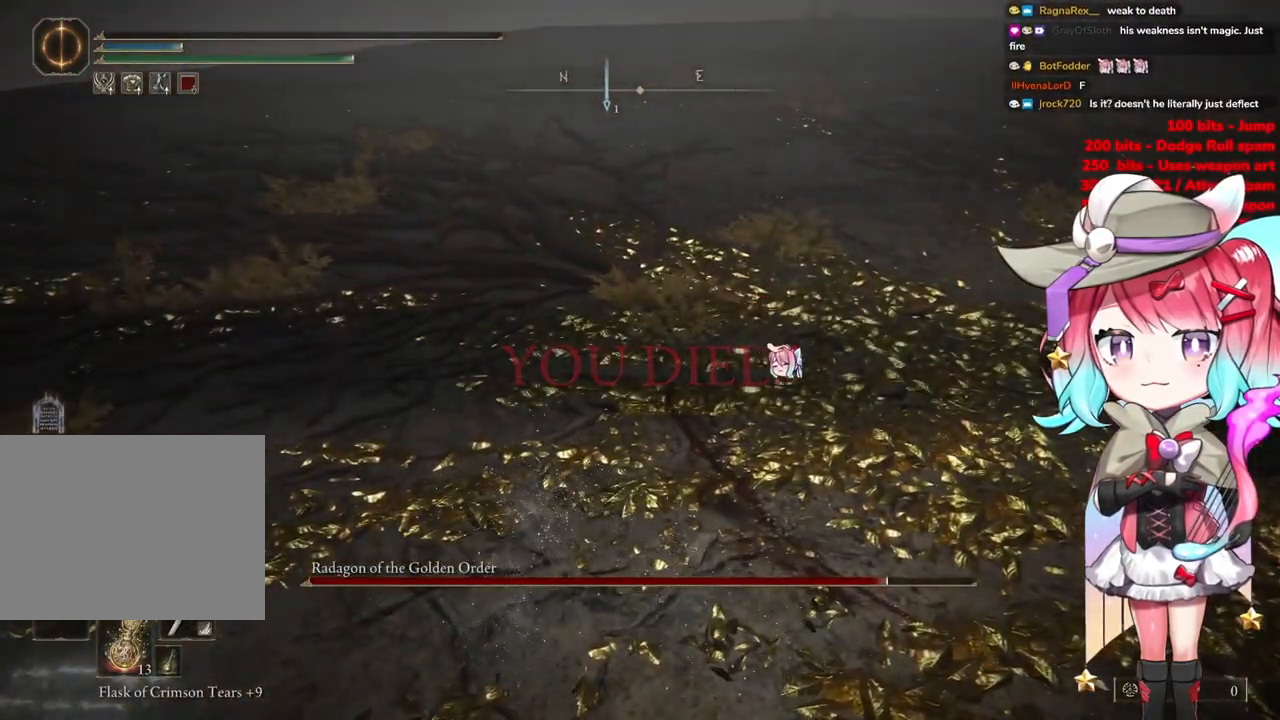
Gameplay with a controller (PlayStation layout); each line is a JSON object with the inputs held at the frame after it. "events" lists button and stick changes between this image and that frame as [ms after this image, input, new state], when the widget could be followed in between.
{"buttons": [], "left_stick": "up", "right_stick": "center", "events": []}
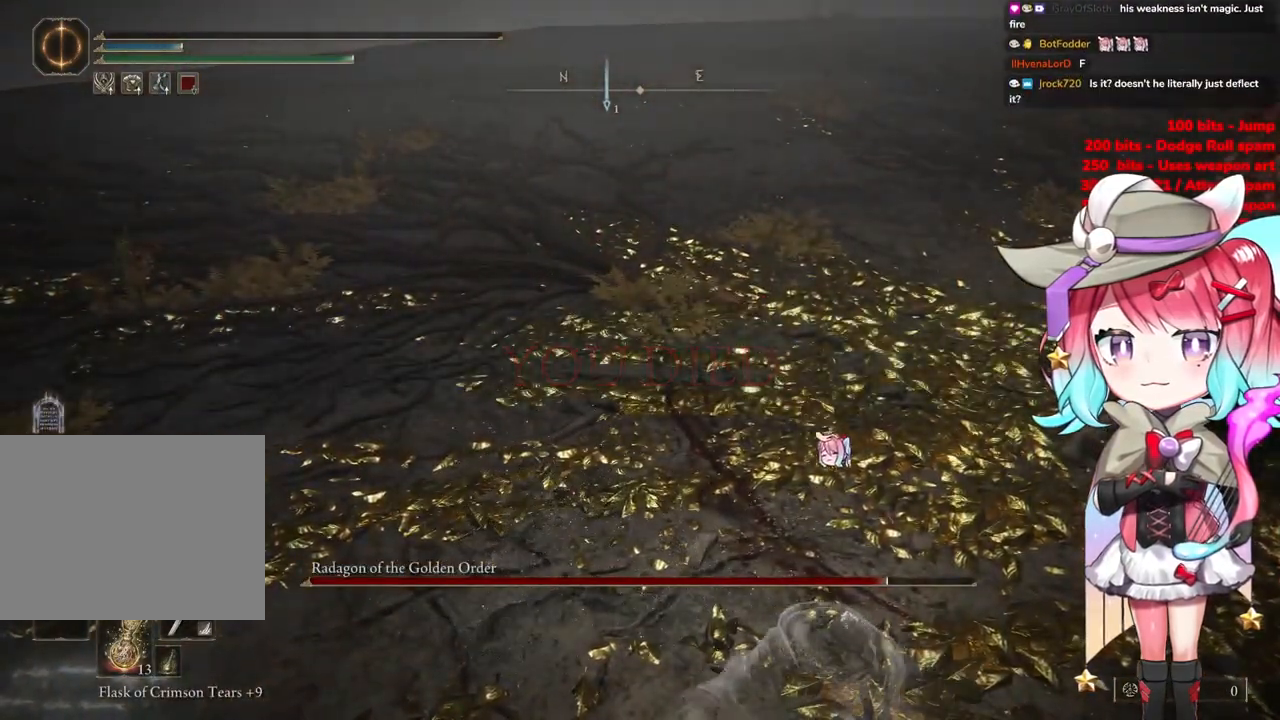
{"buttons": [], "left_stick": "up", "right_stick": "center", "events": [[50, "START", "down"], [417, "START", "up"]]}
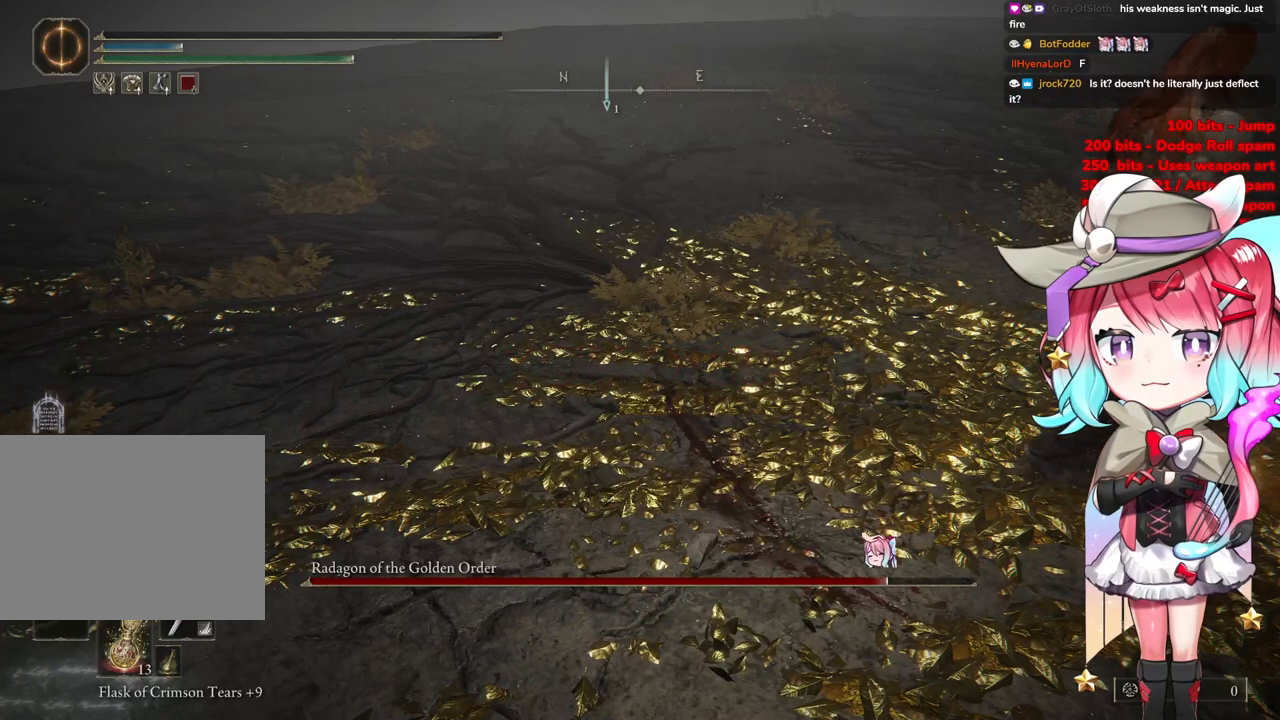
{"buttons": [], "left_stick": "up", "right_stick": "center", "events": [[50, "START", "down"], [233, "START", "up"]]}
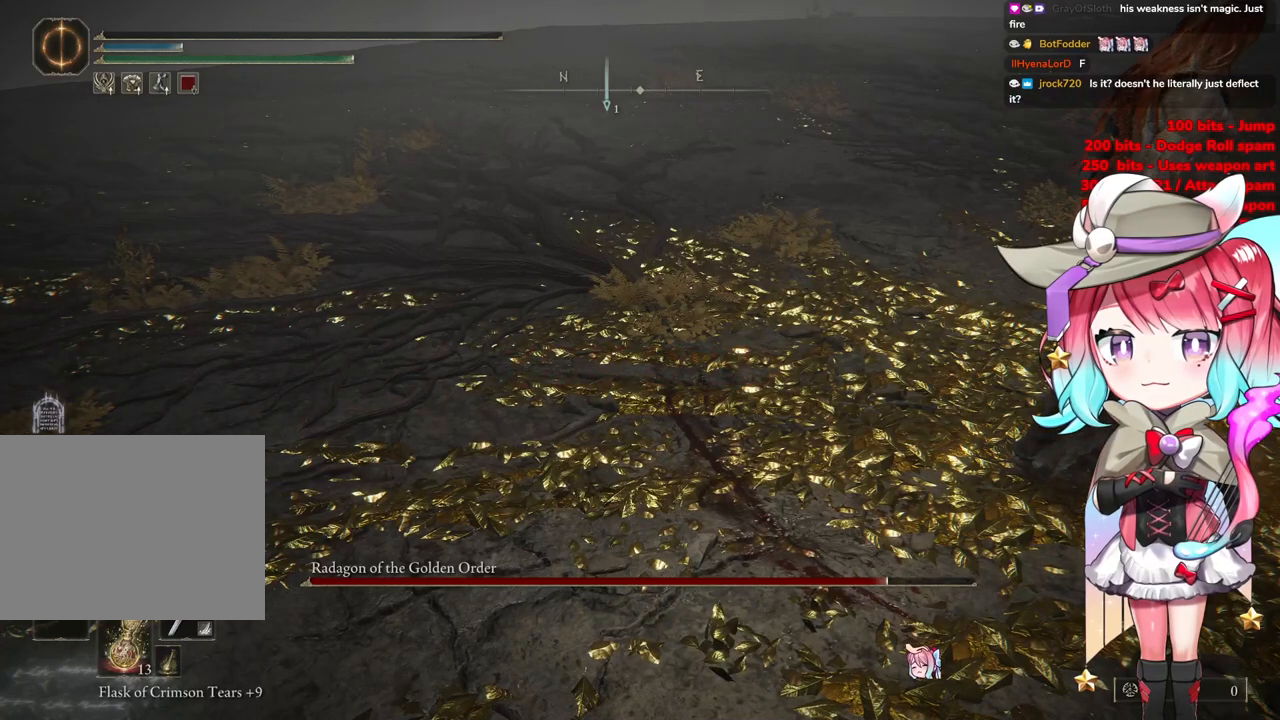
{"buttons": ["START"], "left_stick": "up", "right_stick": "center", "events": [[67, "START", "down"], [234, "START", "up"], [384, "START", "down"]]}
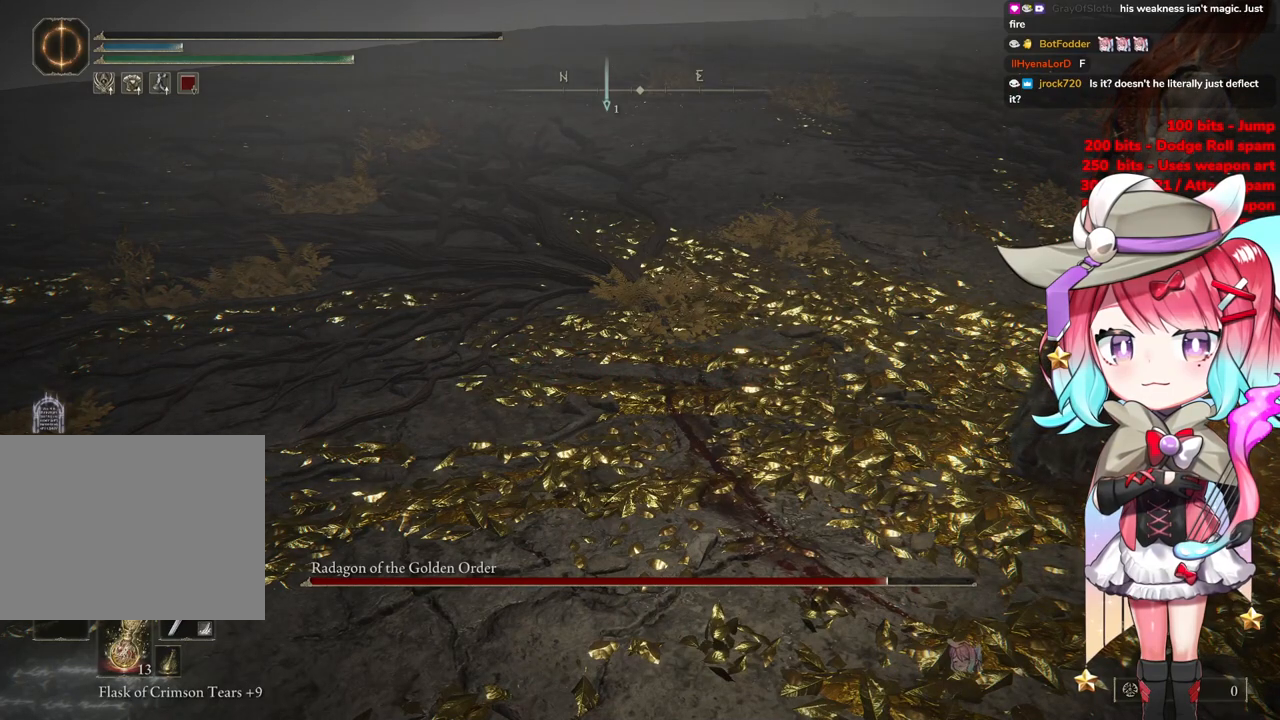
{"buttons": ["START"], "left_stick": "up", "right_stick": "center", "events": [[217, "START", "up"], [350, "START", "down"]]}
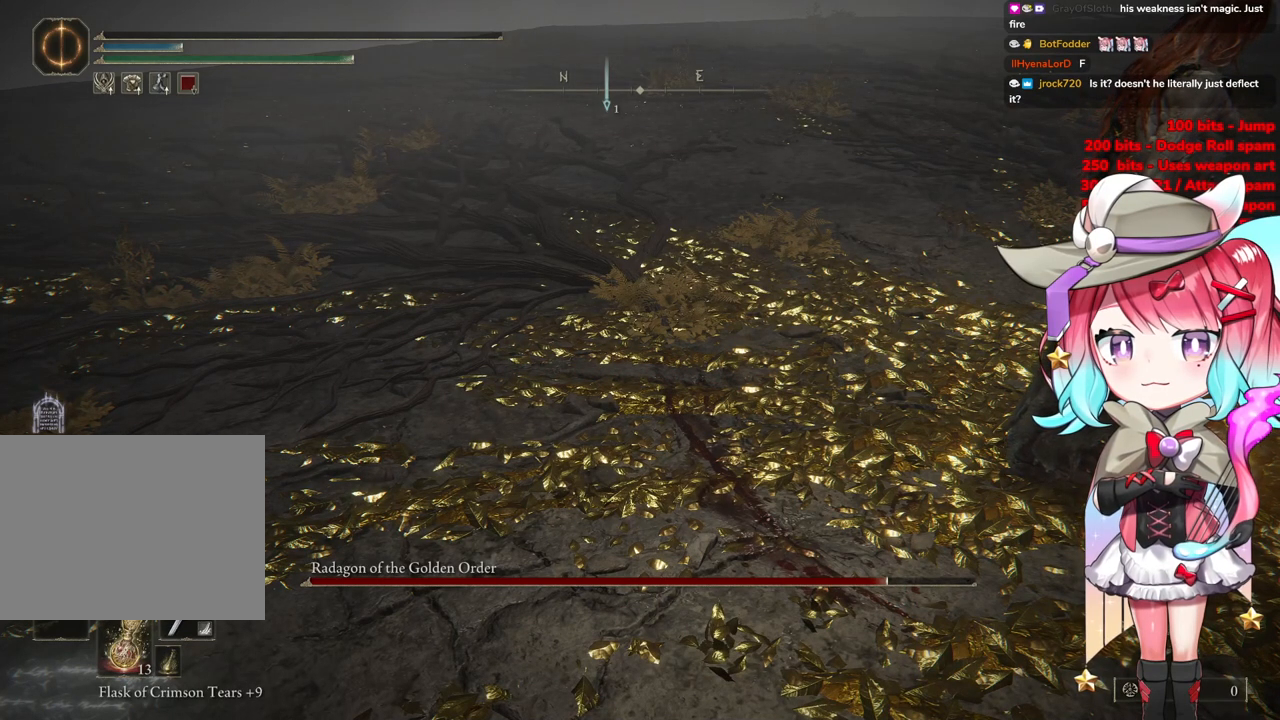
{"buttons": ["START"], "left_stick": "up", "right_stick": "center", "events": [[251, "START", "up"], [417, "START", "down"]]}
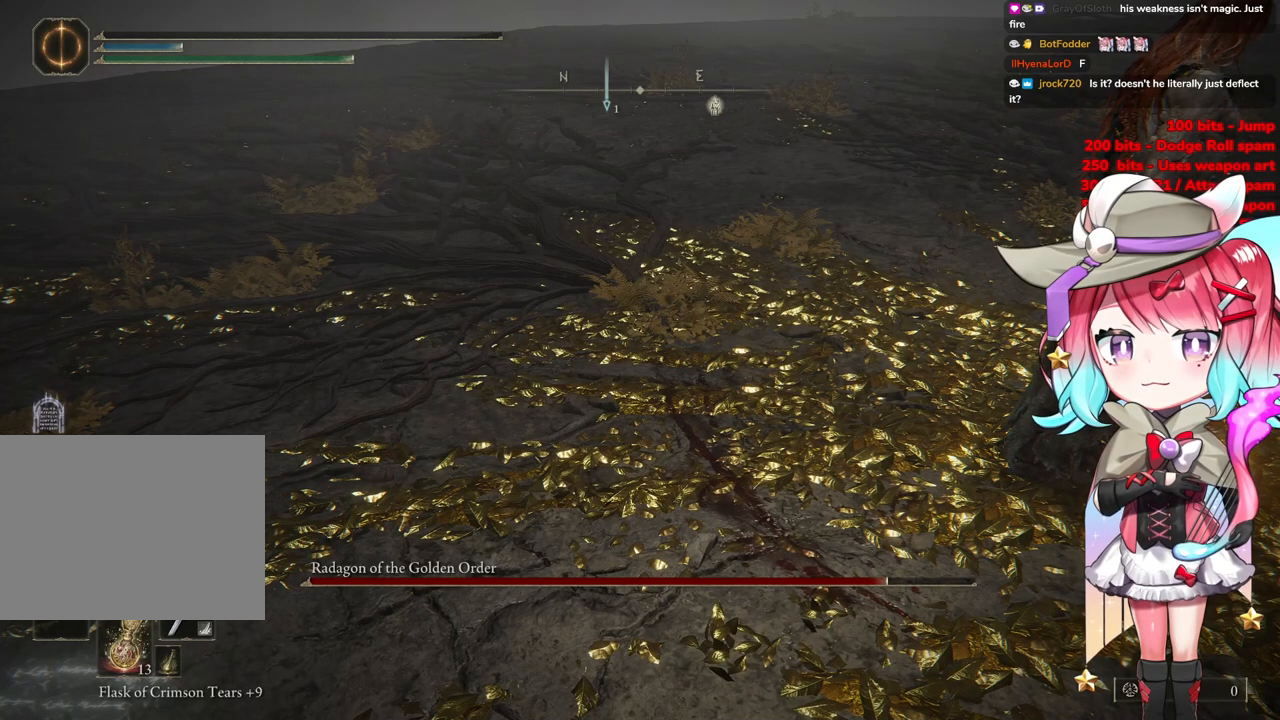
{"buttons": ["START"], "left_stick": "up", "right_stick": "center", "events": [[117, "START", "up"], [384, "START", "down"]]}
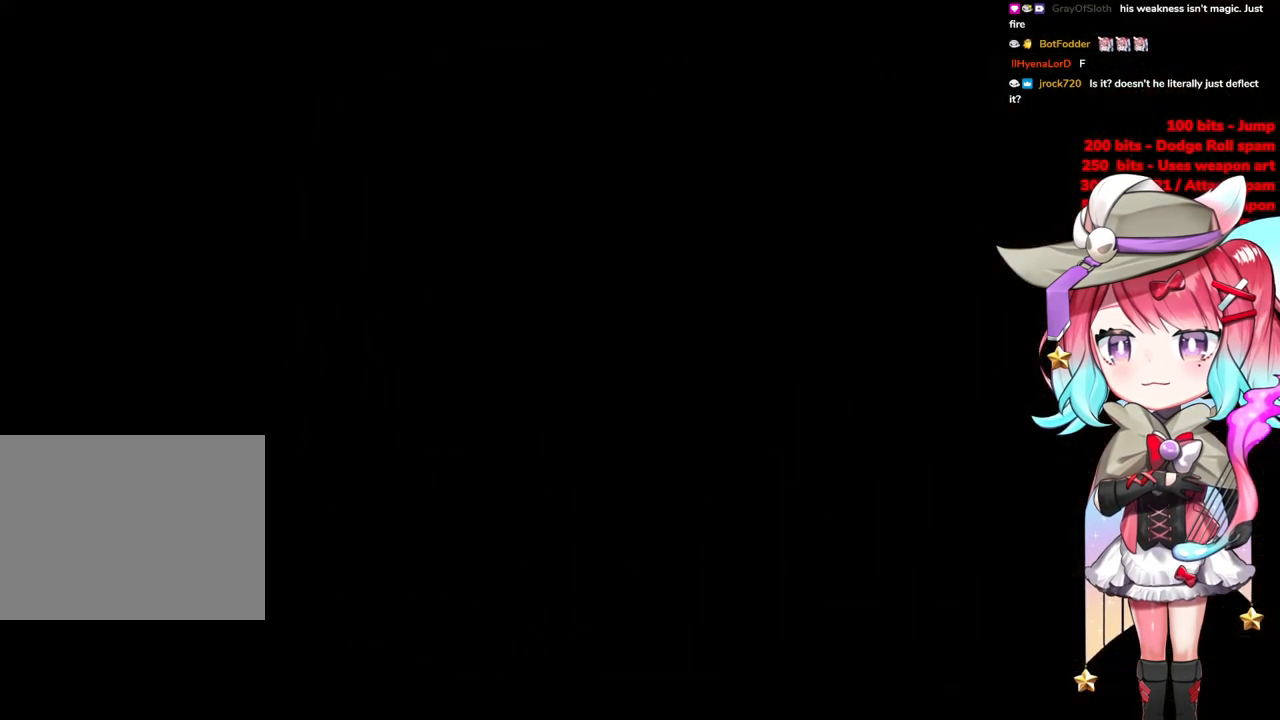
{"buttons": ["START"], "left_stick": "up", "right_stick": "center", "events": [[50, "START", "up"], [184, "START", "down"], [301, "START", "up"], [434, "START", "down"]]}
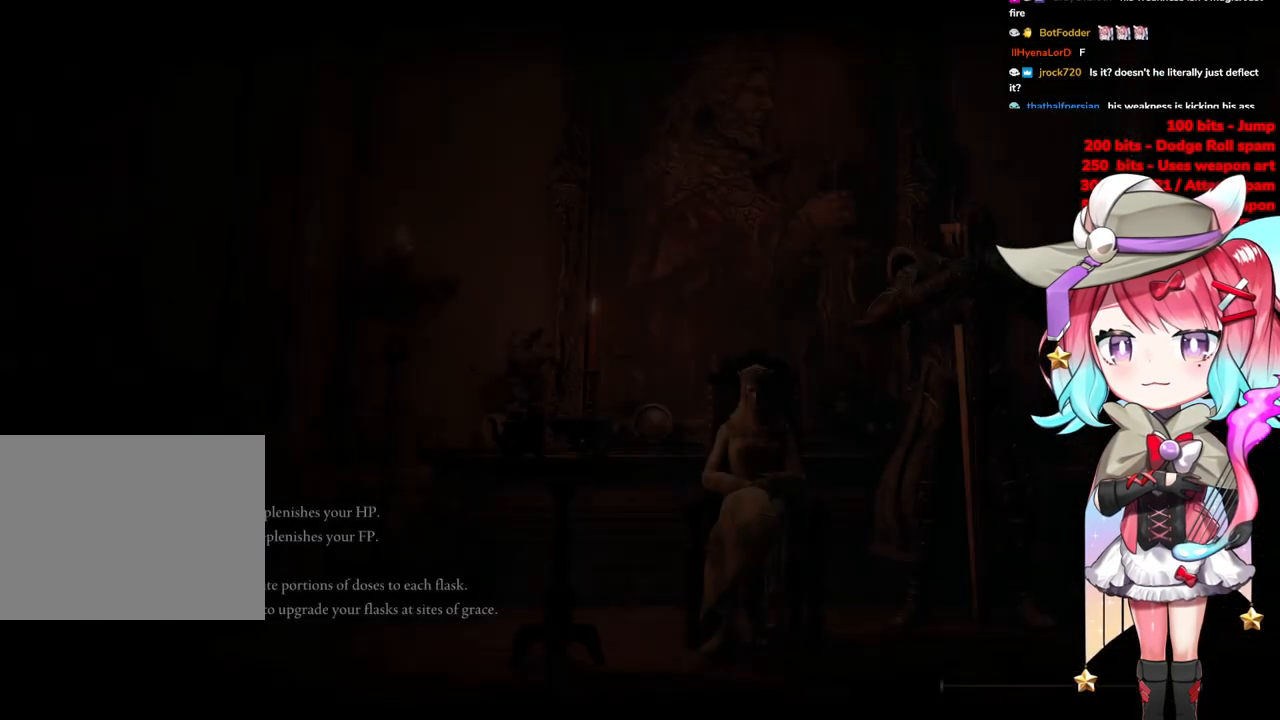
{"buttons": [], "left_stick": "up", "right_stick": "center", "events": [[33, "START", "up"], [167, "START", "down"], [283, "START", "up"]]}
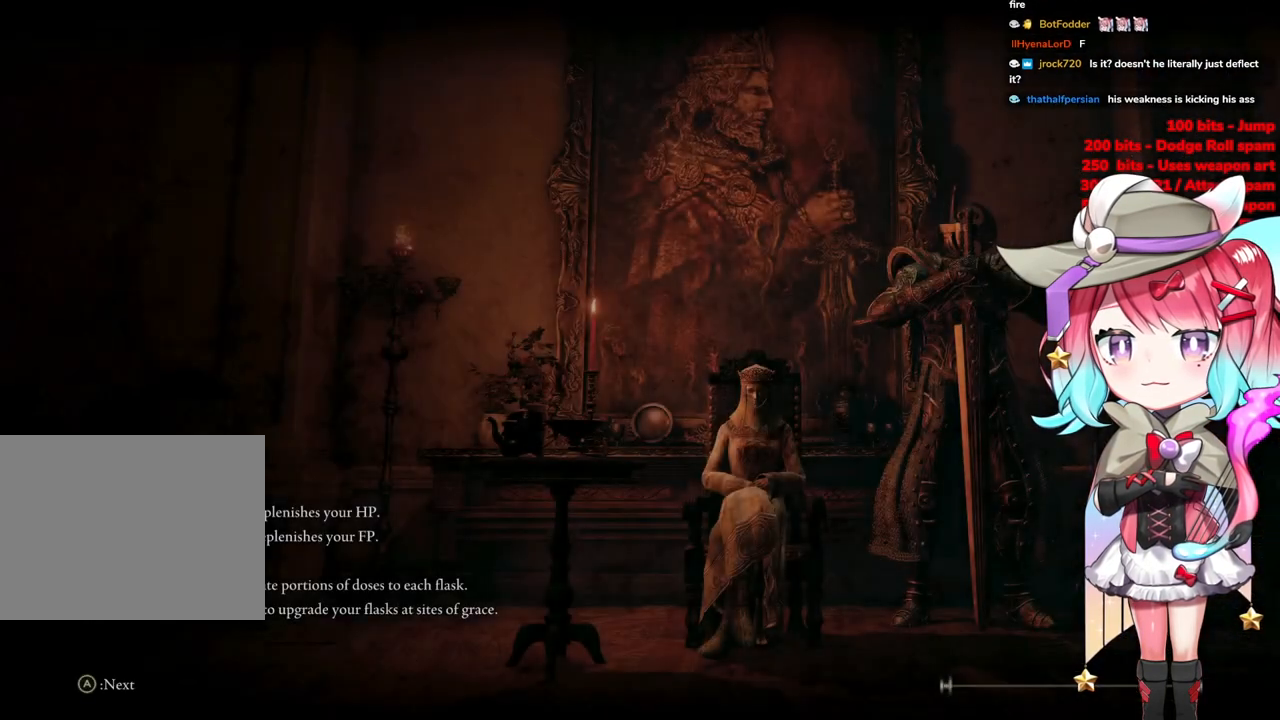
{"buttons": [], "left_stick": "center", "right_stick": "center", "events": [[84, "START", "down"], [284, "START", "up"], [317, "START", "down"], [334, "left_stick", "center"], [484, "START", "up"]]}
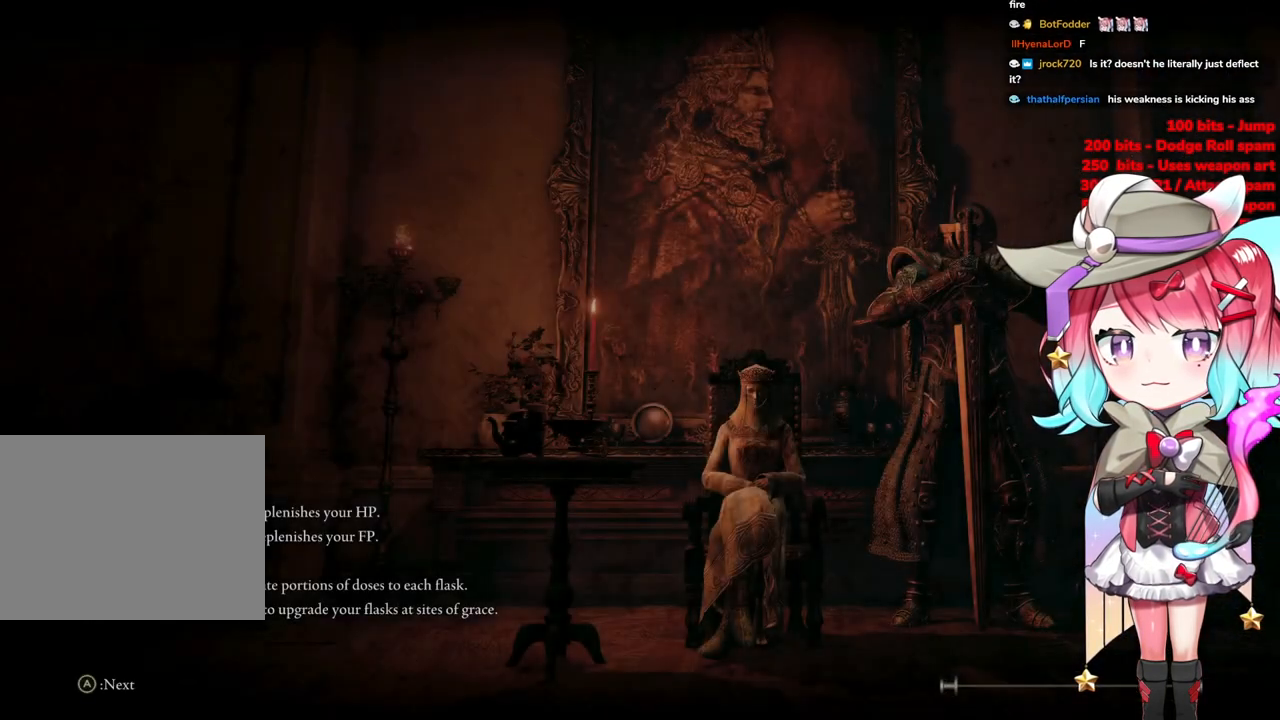
{"buttons": ["START"], "left_stick": "up", "right_stick": "center", "events": [[67, "left_stick", "up"], [83, "START", "down"], [233, "START", "up"], [333, "START", "down"]]}
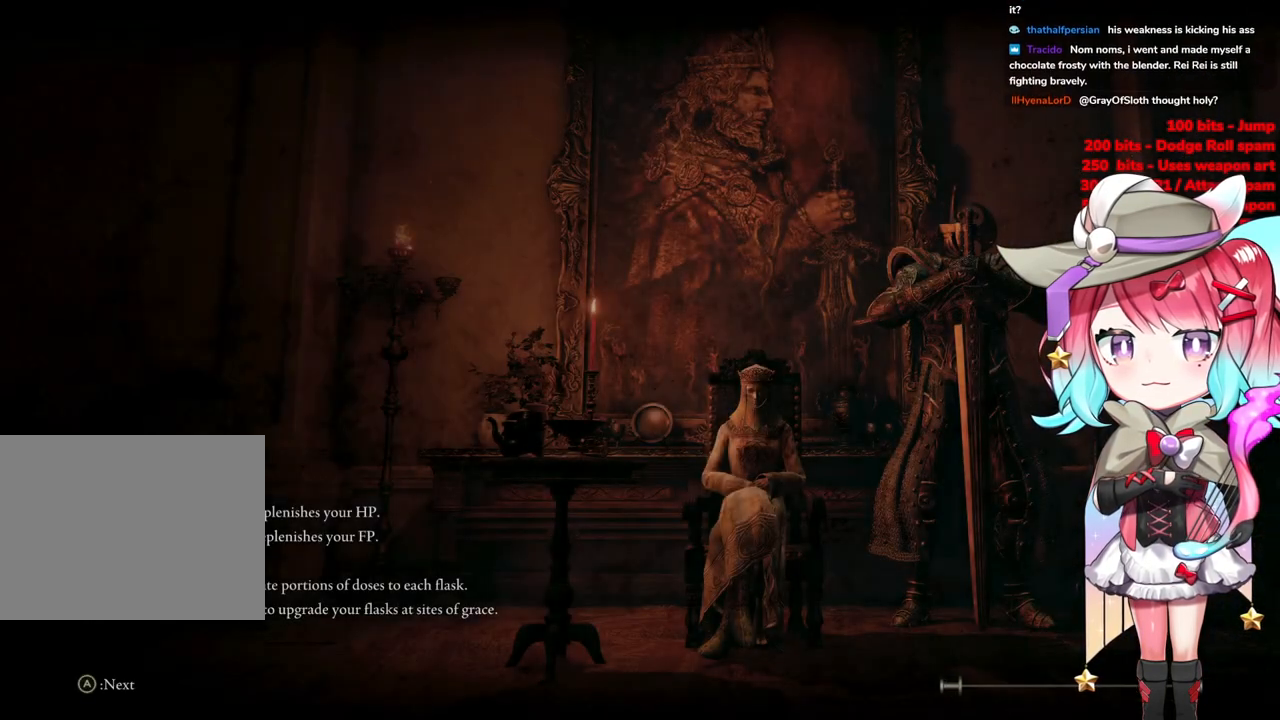
{"buttons": [], "left_stick": "up", "right_stick": "center", "events": [[150, "START", "up"], [251, "START", "down"], [367, "START", "up"]]}
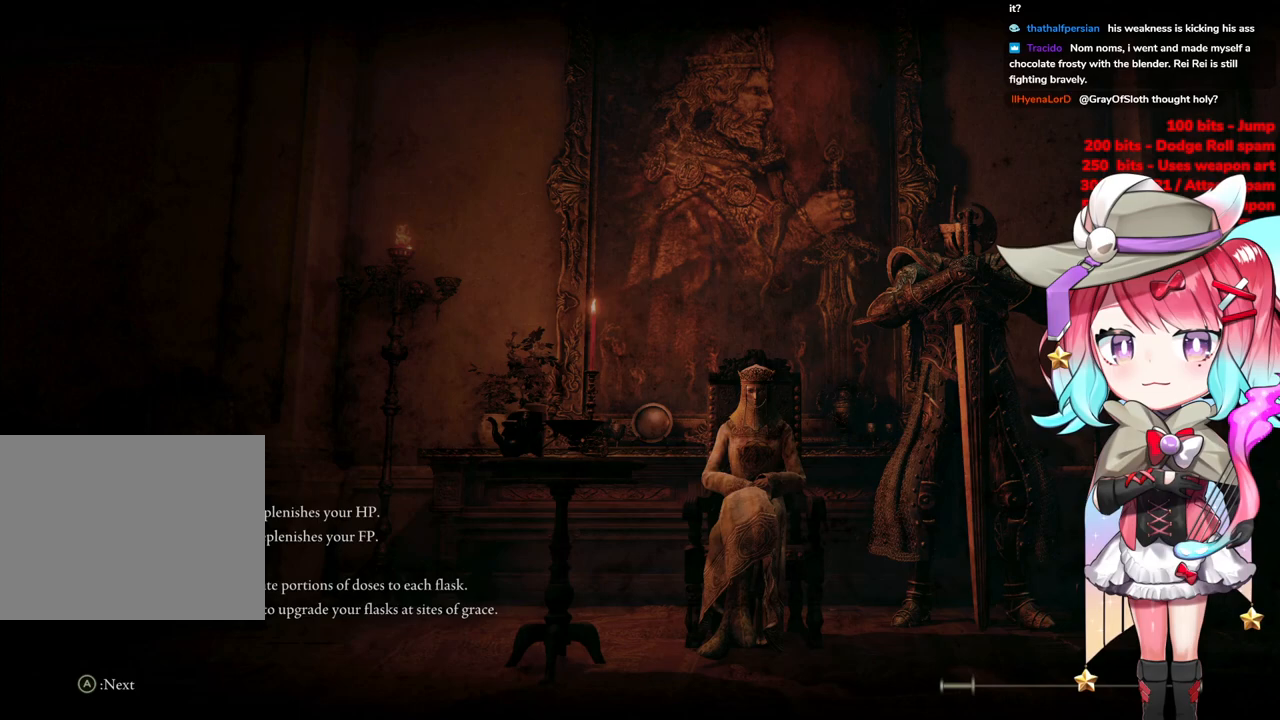
{"buttons": ["START"], "left_stick": "up", "right_stick": "center", "events": [[217, "START", "down"], [350, "START", "up"], [467, "START", "down"]]}
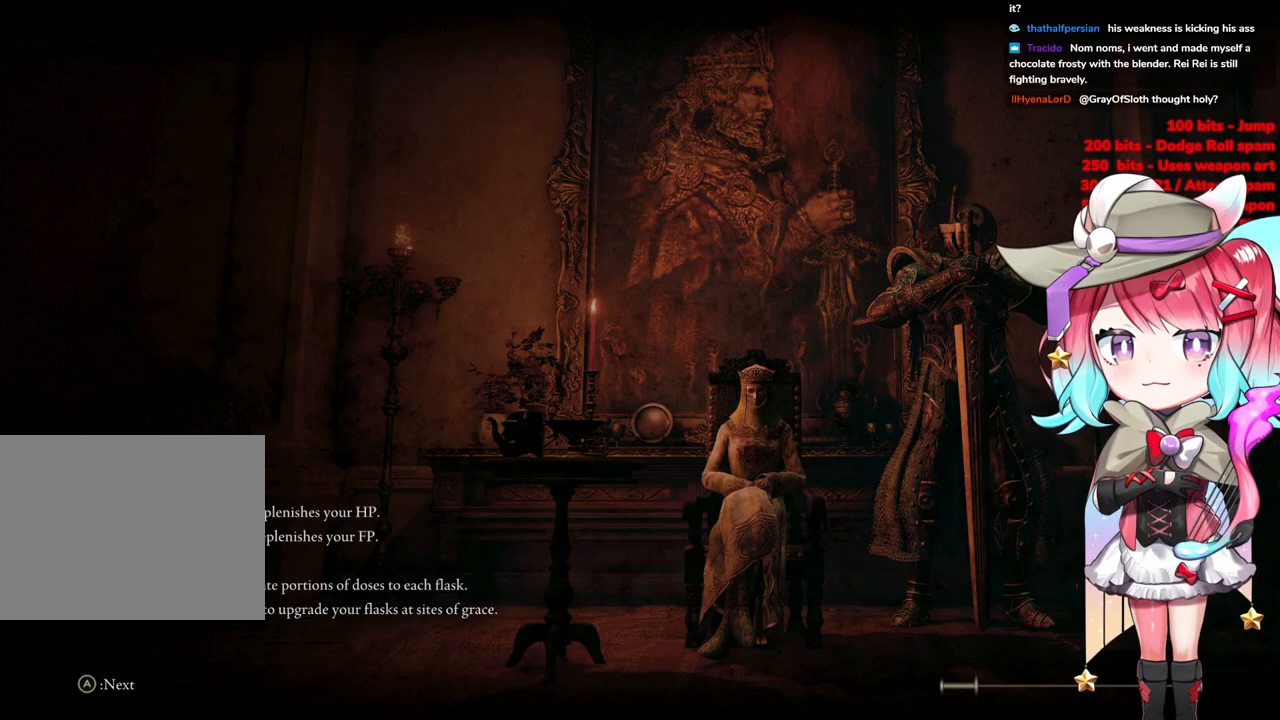
{"buttons": ["START"], "left_stick": "up", "right_stick": "center", "events": [[134, "START", "up"], [267, "START", "down"]]}
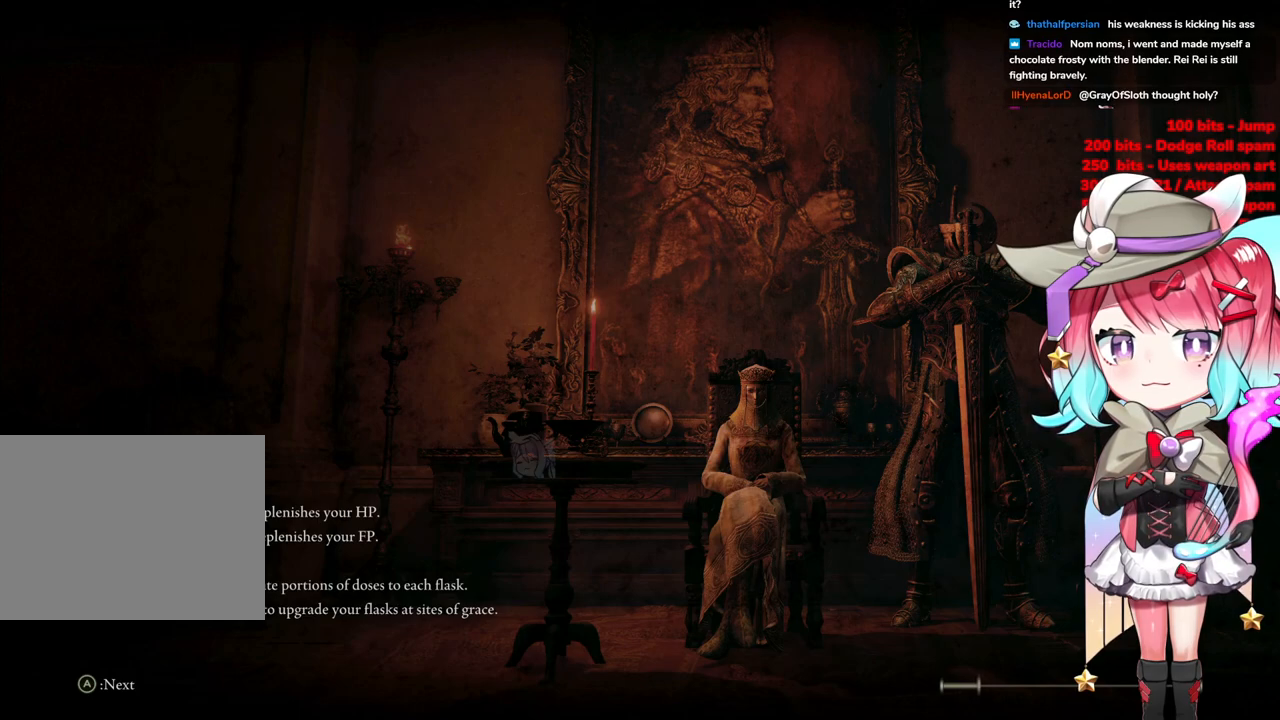
{"buttons": [], "left_stick": "up", "right_stick": "center", "events": [[200, "START", "up"], [300, "START", "down"], [450, "START", "up"]]}
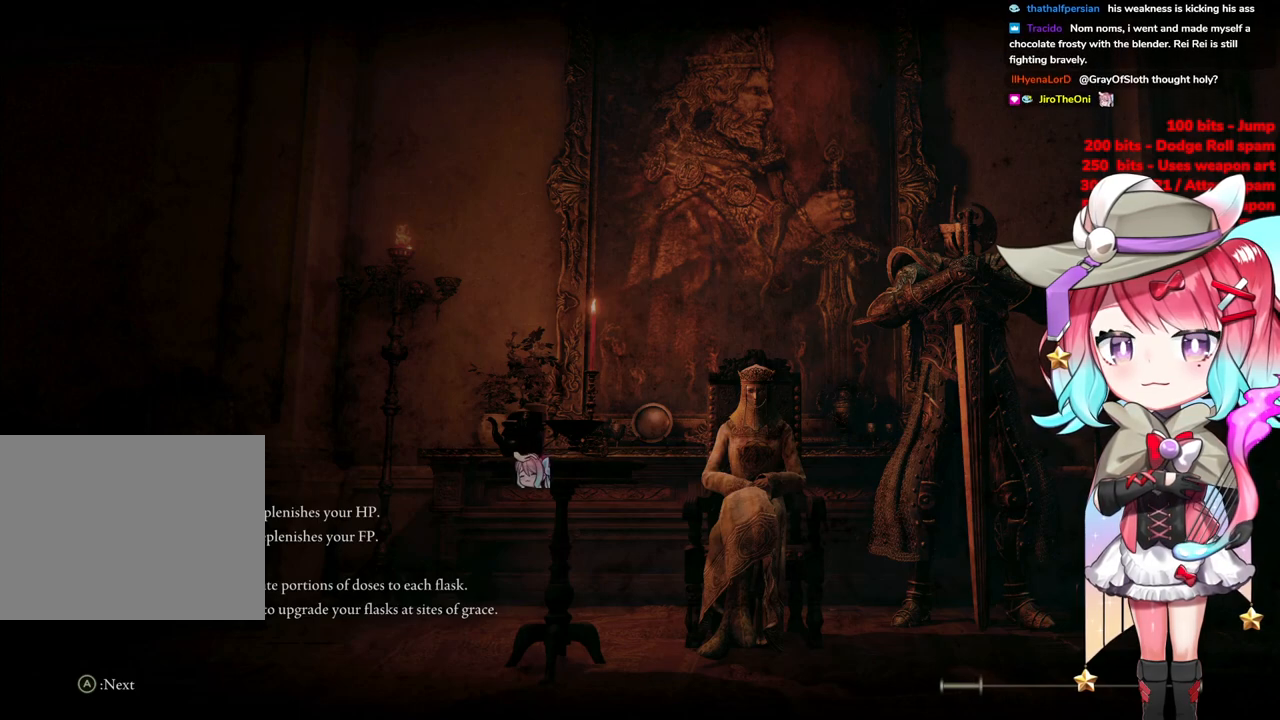
{"buttons": [], "left_stick": "up", "right_stick": "center", "events": [[67, "START", "down"], [234, "START", "up"]]}
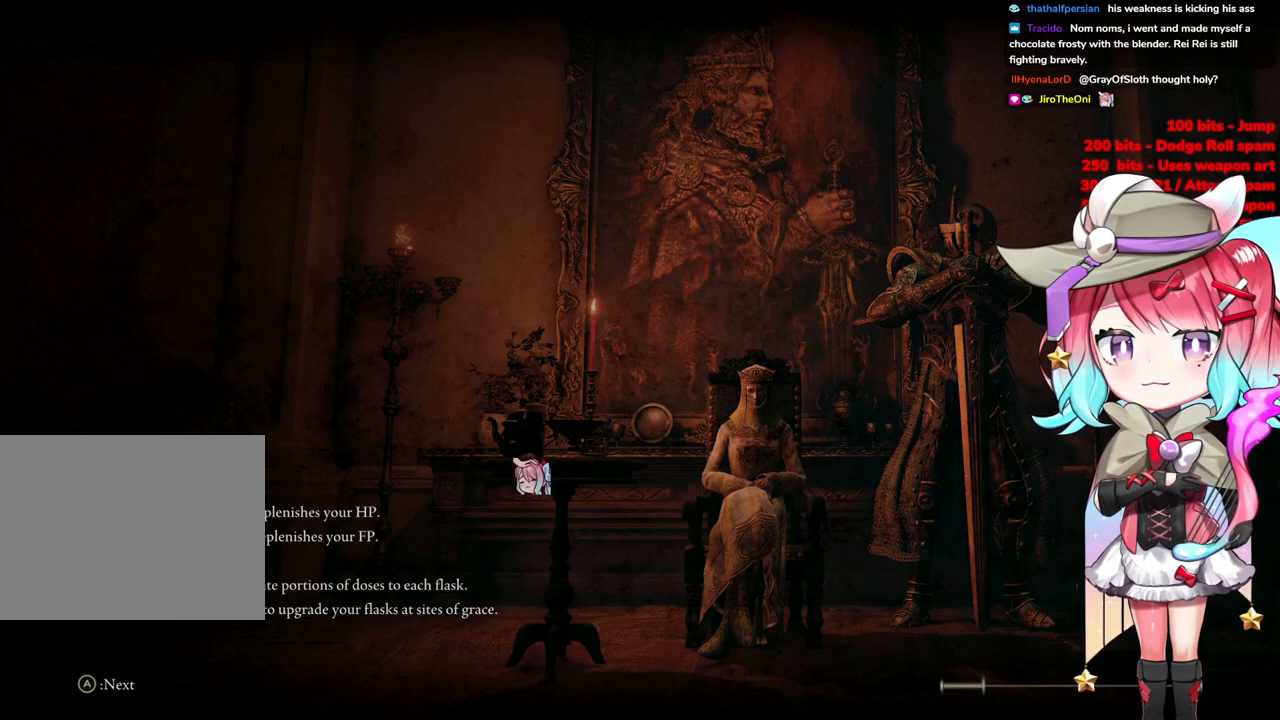
{"buttons": ["START"], "left_stick": "up", "right_stick": "center", "events": [[100, "START", "down"]]}
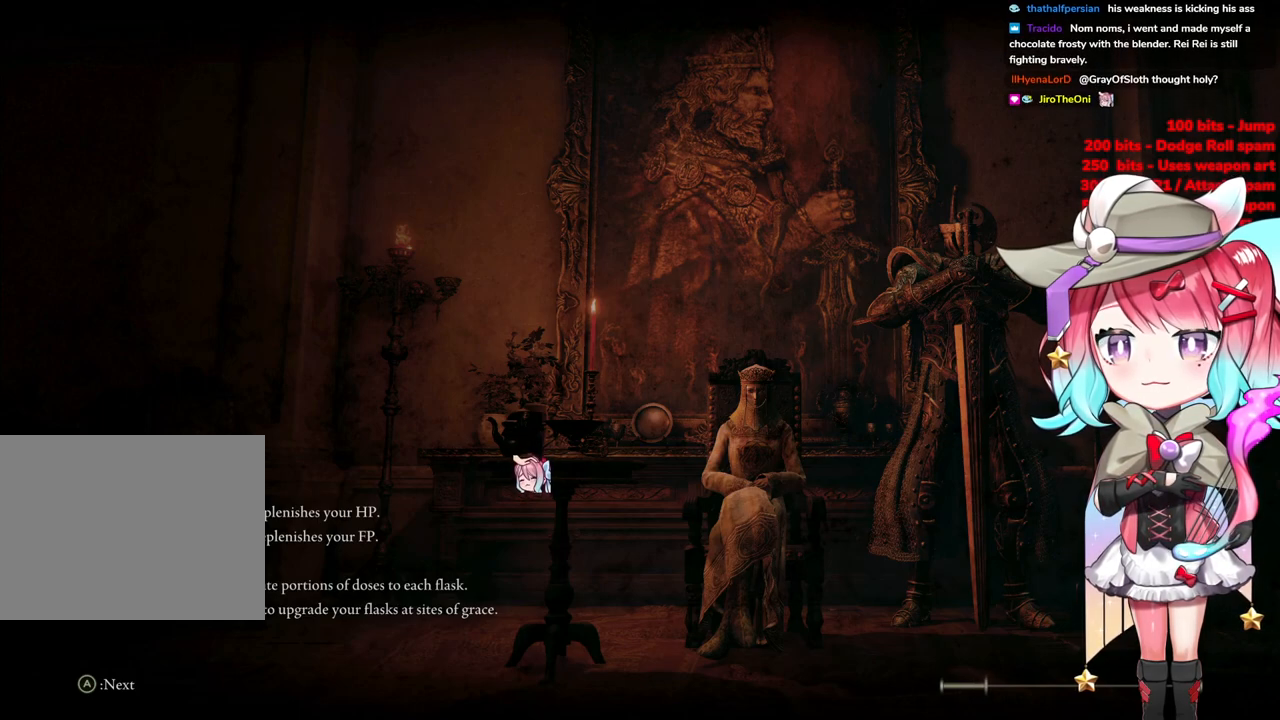
{"buttons": [], "left_stick": "up", "right_stick": "center", "events": [[67, "START", "up"]]}
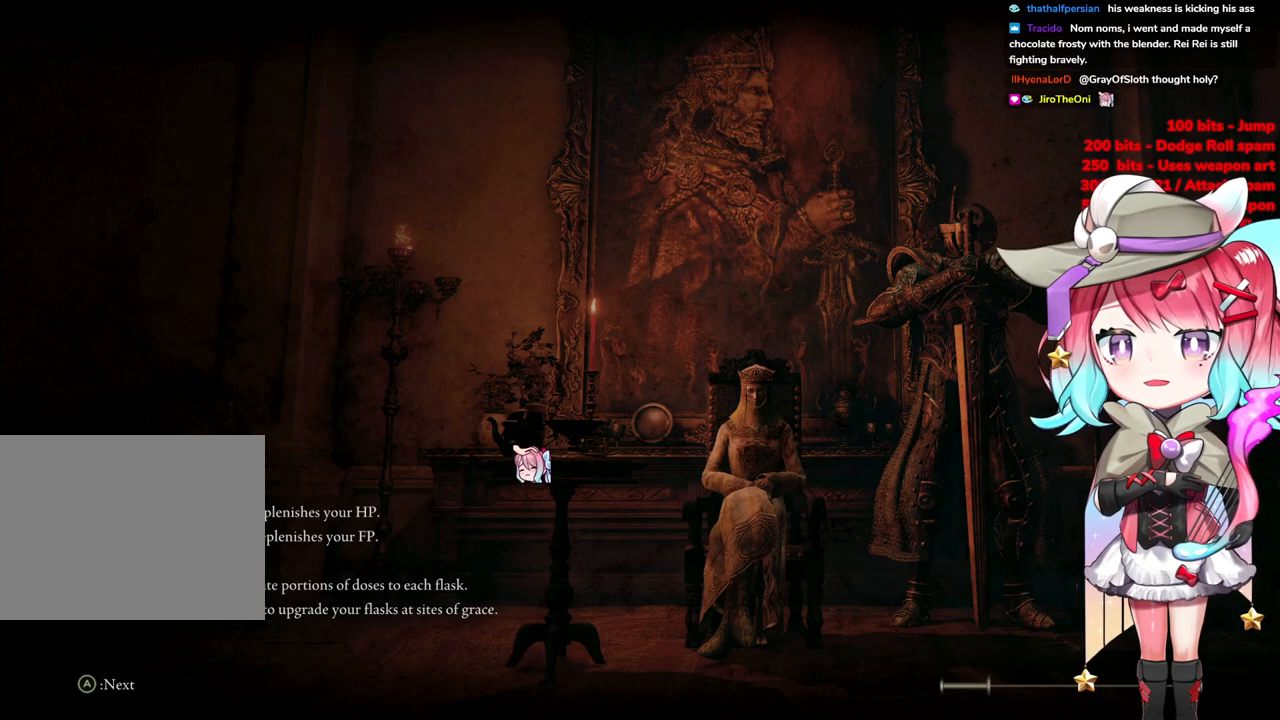
{"buttons": [], "left_stick": "up", "right_stick": "center", "events": []}
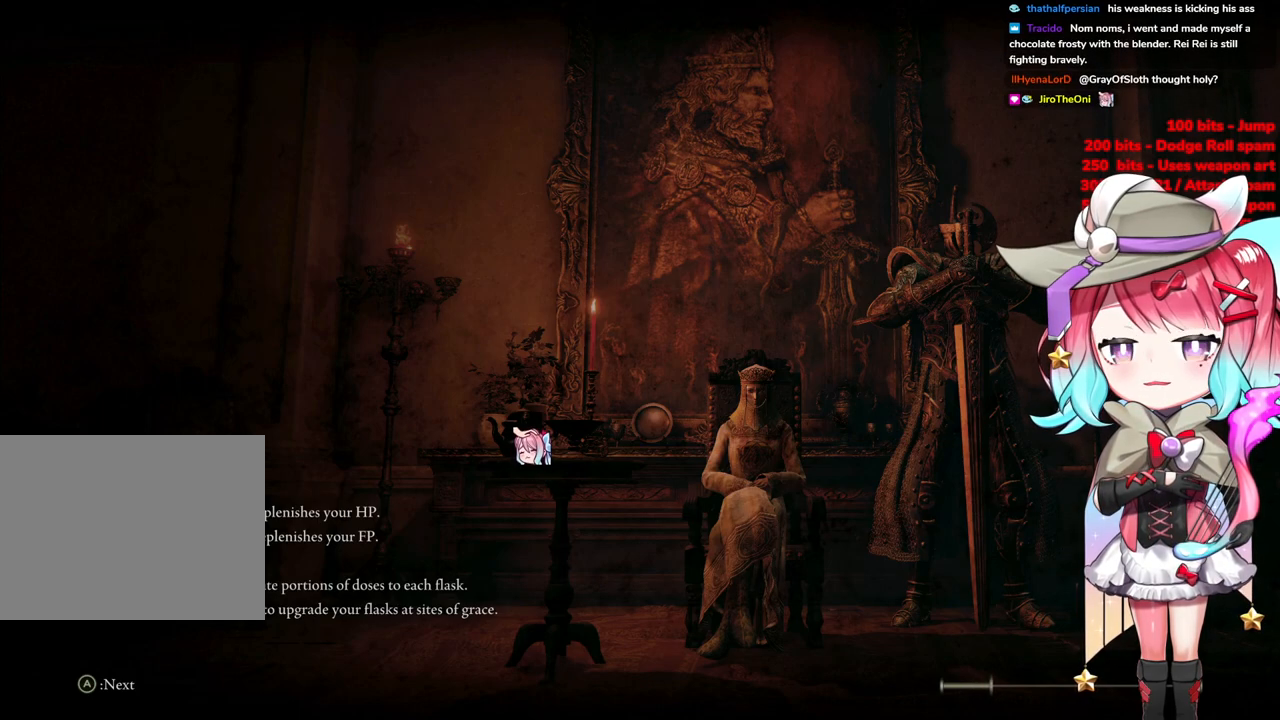
{"buttons": [], "left_stick": "up", "right_stick": "center", "events": [[317, "START", "down"], [501, "START", "up"]]}
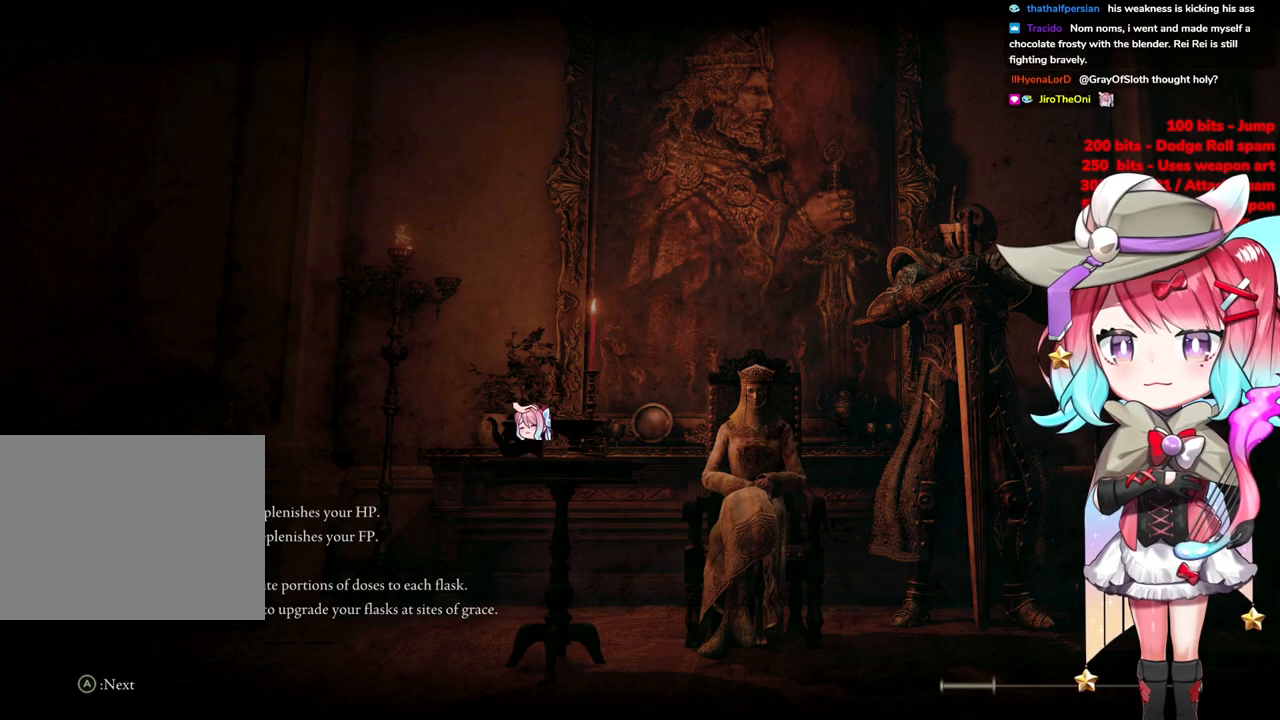
{"buttons": [], "left_stick": "up", "right_stick": "center", "events": []}
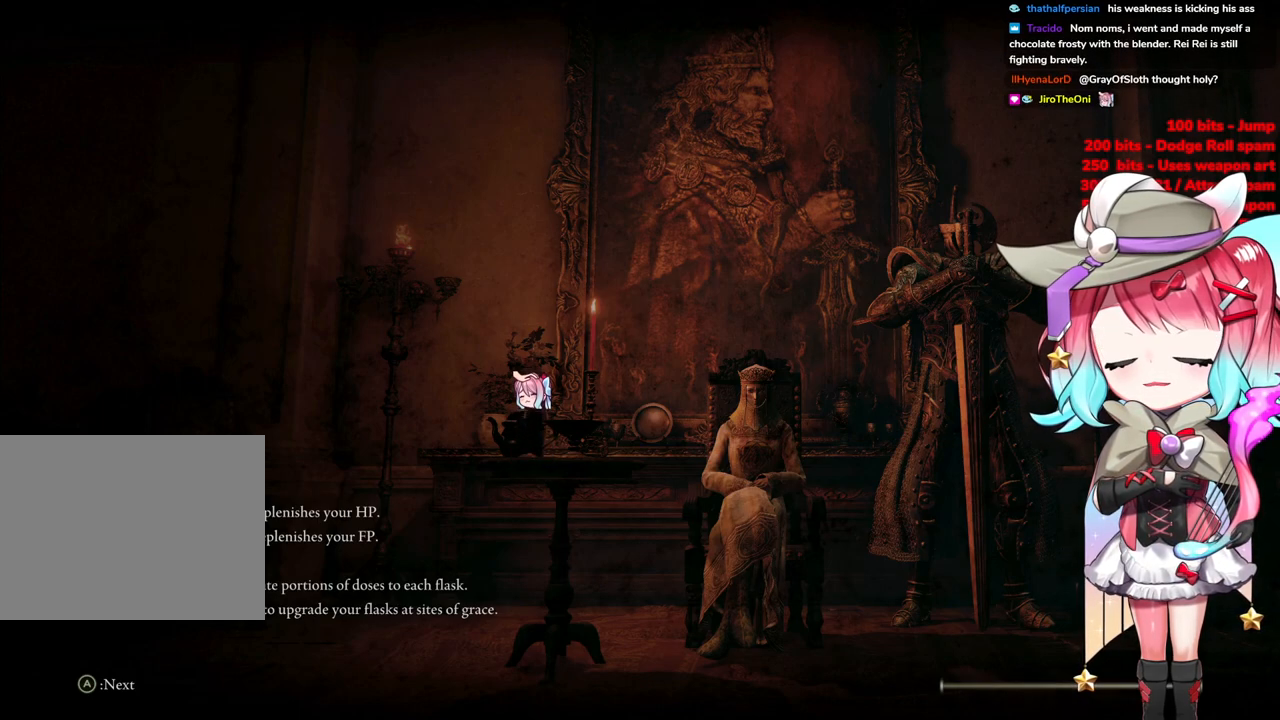
{"buttons": [], "left_stick": "up", "right_stick": "center", "events": []}
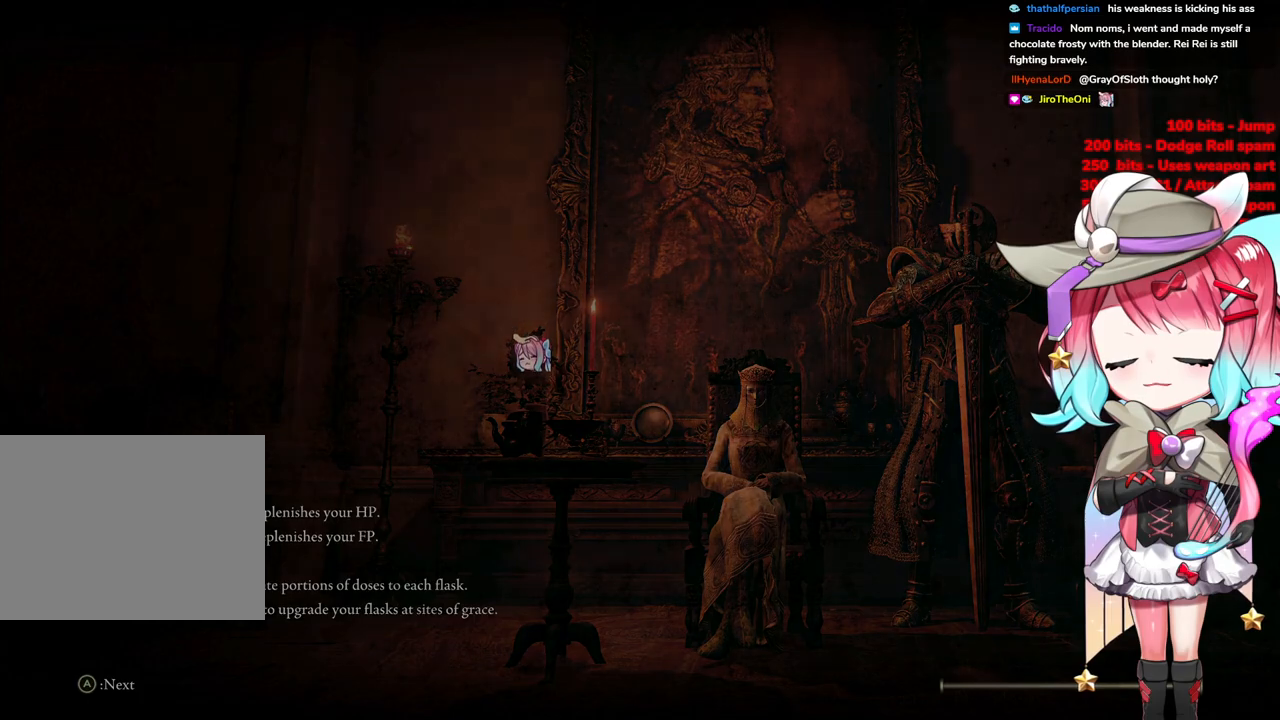
{"buttons": [], "left_stick": "up", "right_stick": "center", "events": []}
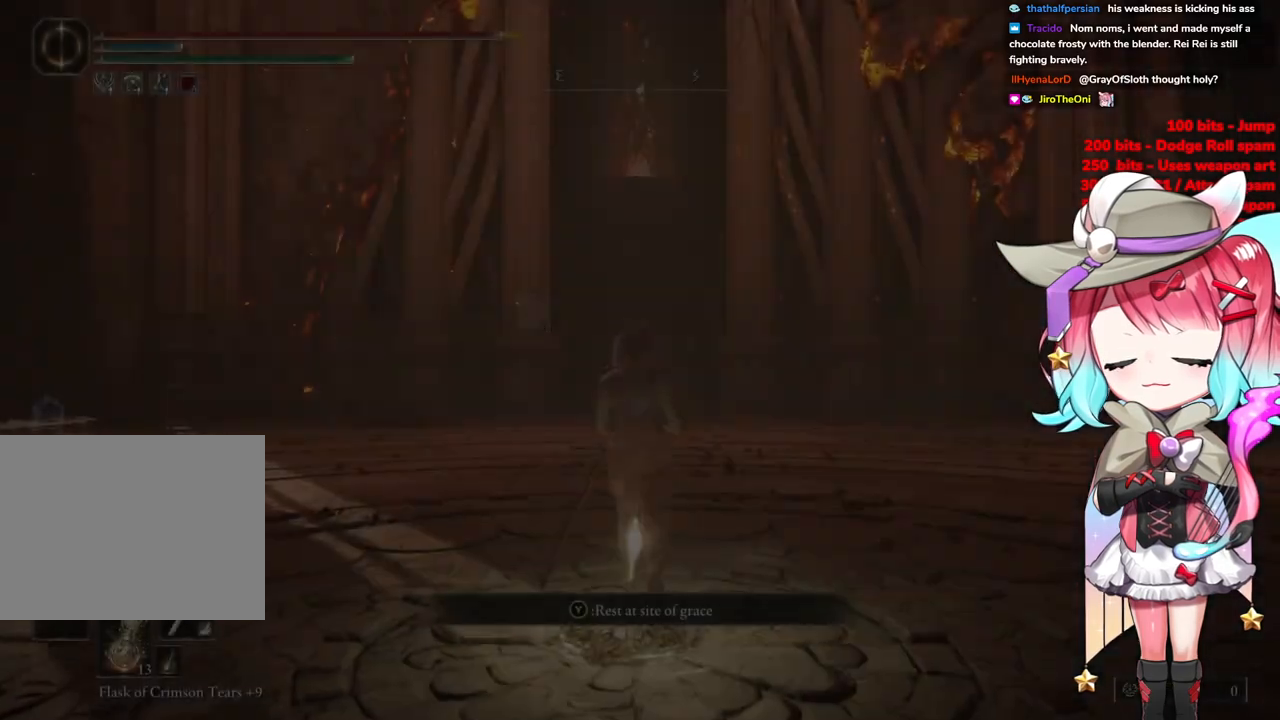
{"buttons": [], "left_stick": "up", "right_stick": "center", "events": []}
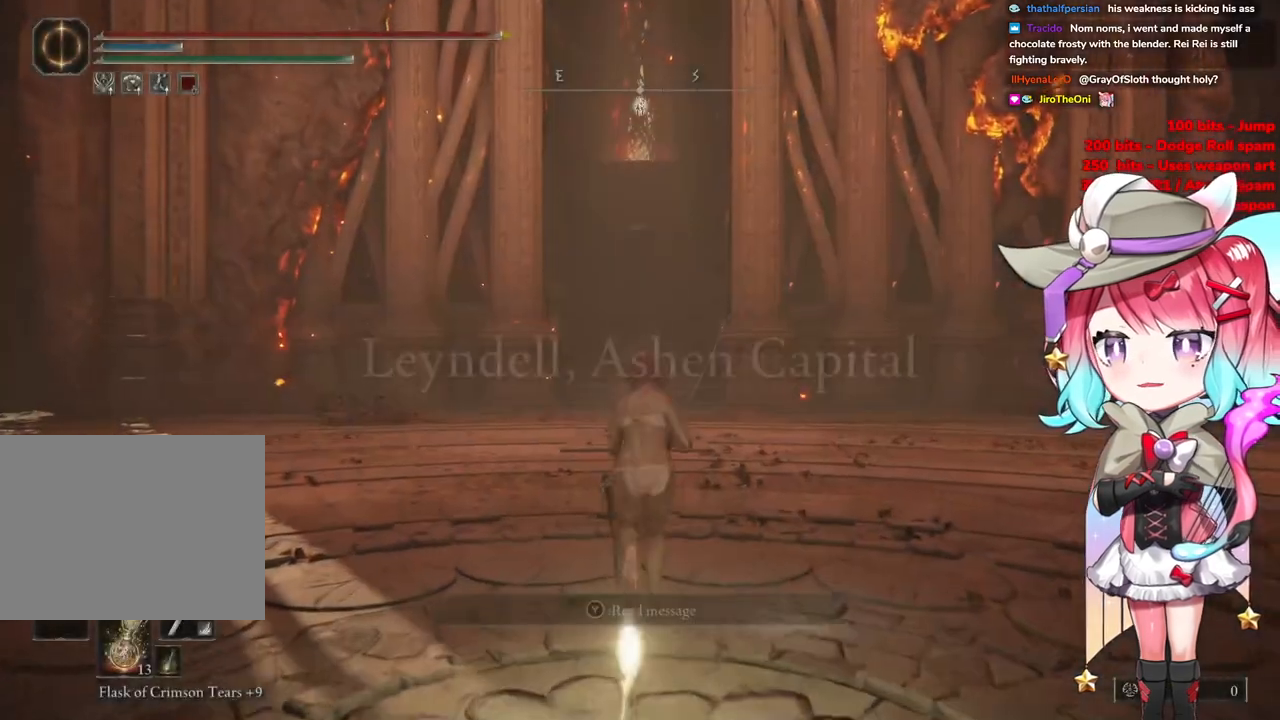
{"buttons": [], "left_stick": "down-left", "right_stick": "center", "events": [[67, "right_stick", "left"], [84, "left_stick", "down-left"], [451, "right_stick", "center"]]}
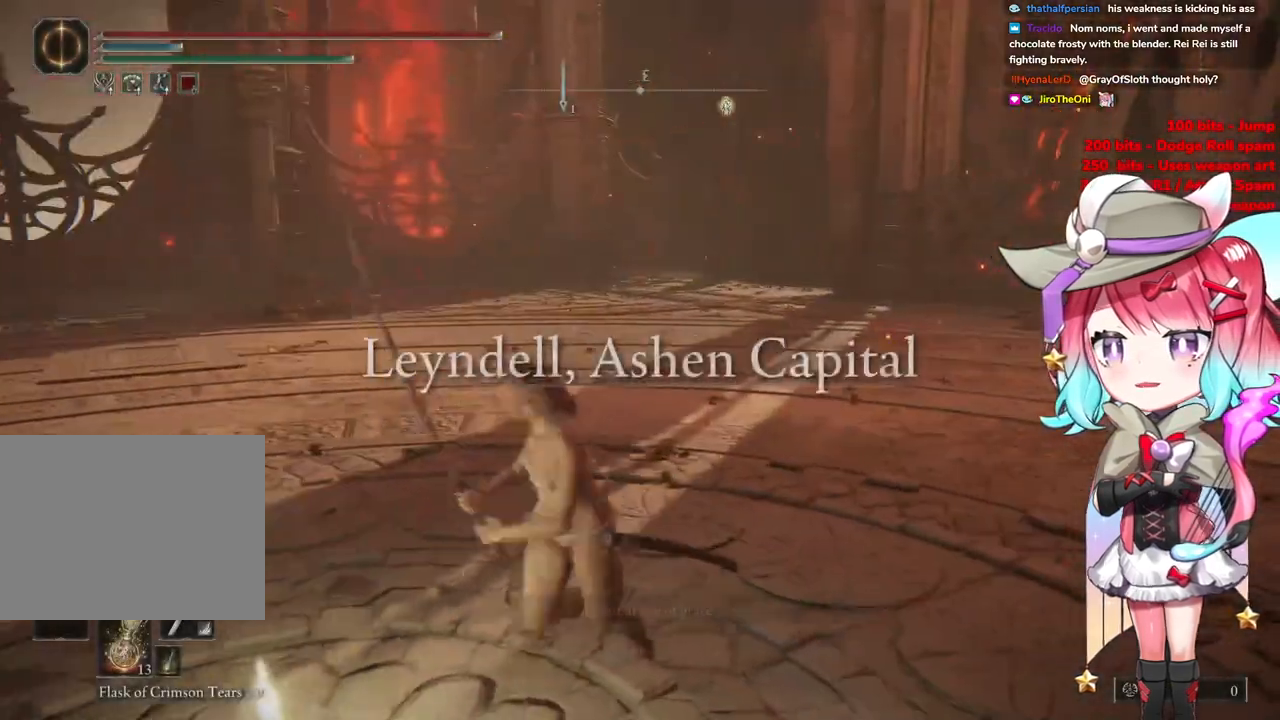
{"buttons": [], "left_stick": "down", "right_stick": "center", "events": [[217, "TRIANGLE", "down"], [400, "TRIANGLE", "up"], [433, "left_stick", "down"]]}
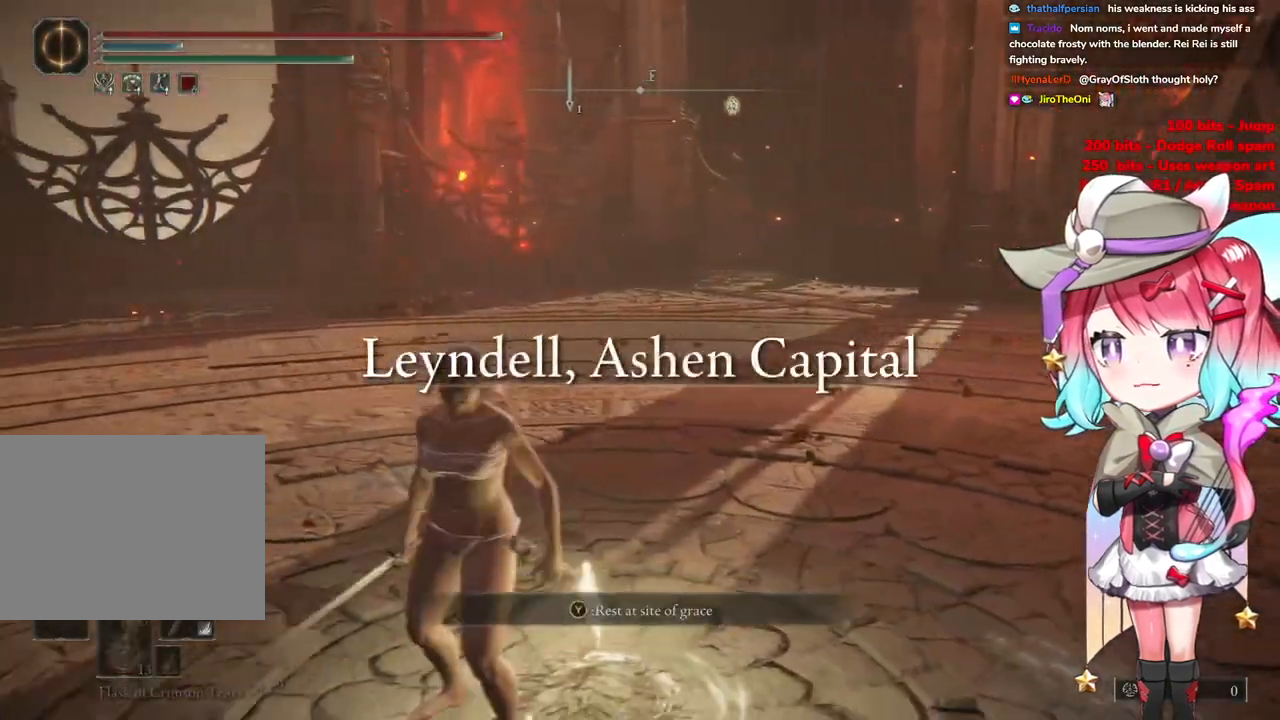
{"buttons": [], "left_stick": "center", "right_stick": "left", "events": [[234, "right_stick", "left"], [317, "left_stick", "center"]]}
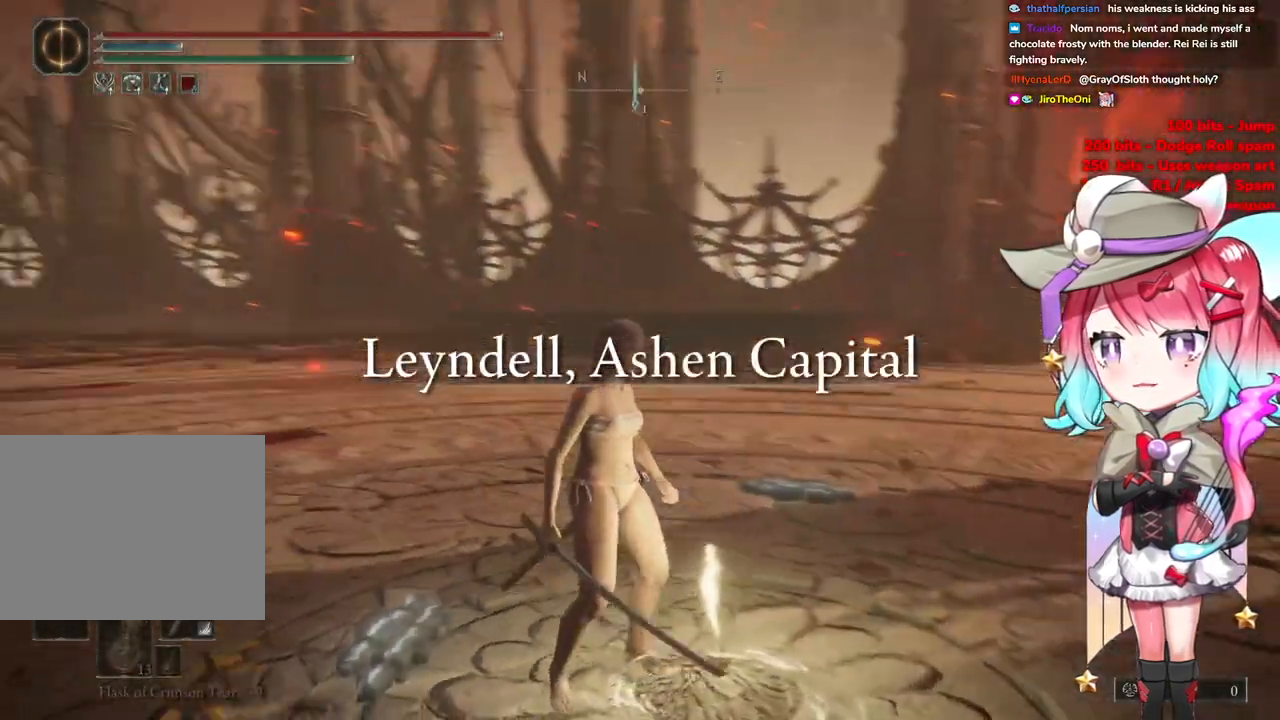
{"buttons": [], "left_stick": "center", "right_stick": "down-left", "events": [[283, "right_stick", "down-left"]]}
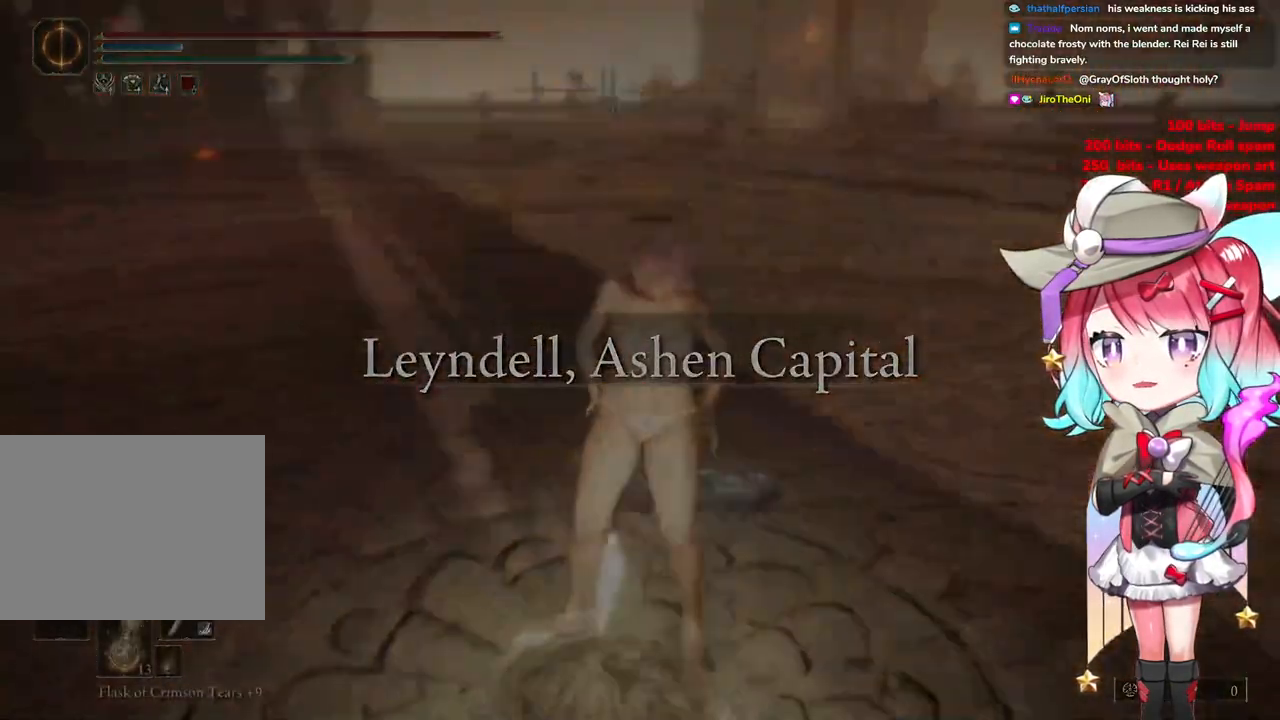
{"buttons": [], "left_stick": "center", "right_stick": "up-left", "events": [[67, "right_stick", "up-left"]]}
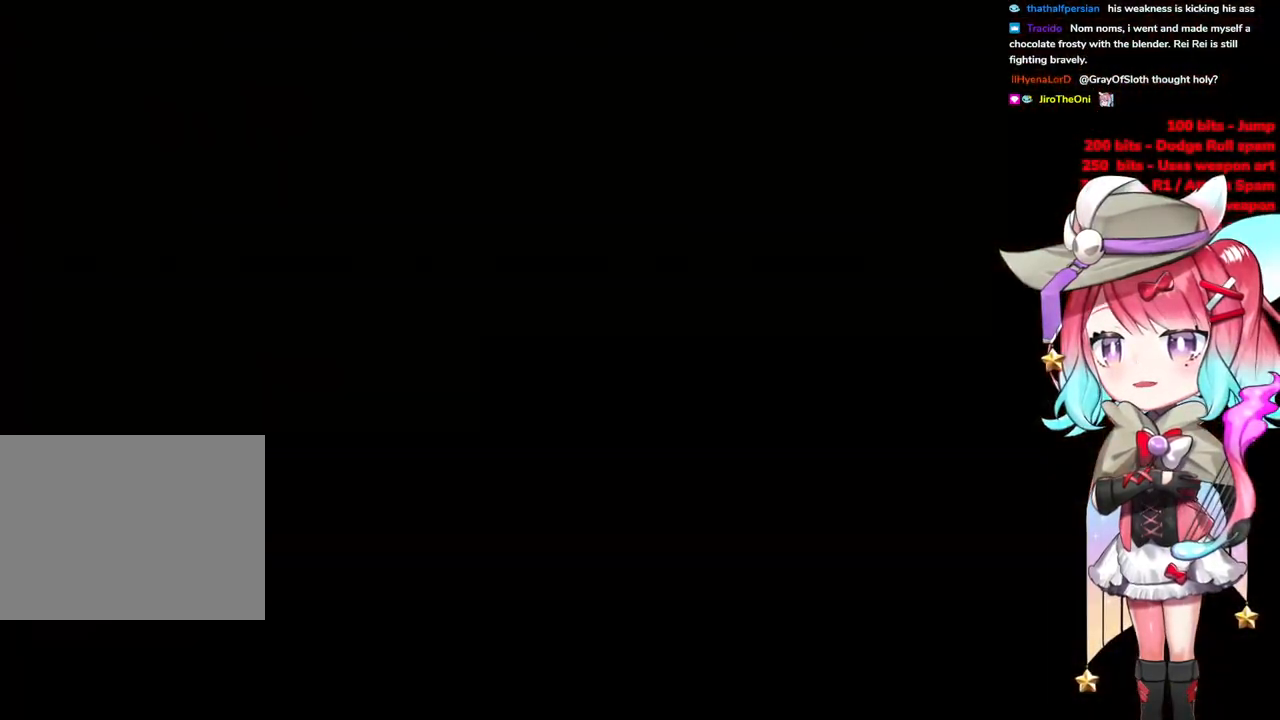
{"buttons": ["DPAD_DOWN"], "left_stick": "center", "right_stick": "center", "events": [[133, "right_stick", "center"], [450, "DPAD_DOWN", "down"]]}